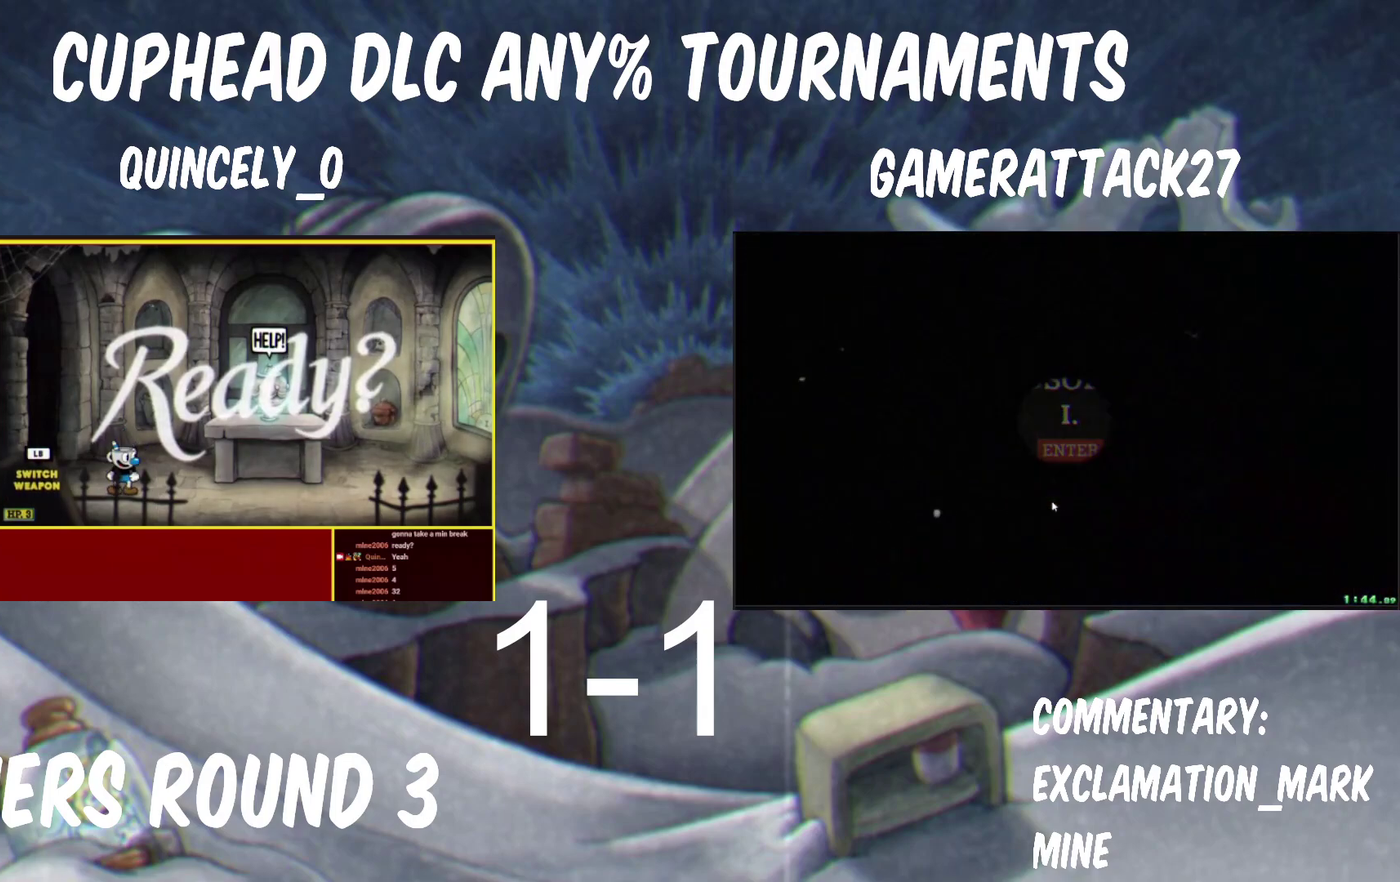
Gameplay with a controller (Nintendo layout); each line is a JSON object with the inputs held at the frame after it. "events" lists button and stick changes between this image and that frame as [ms after this image, input, new state], when the widget could be followed in between.
{"buttons": ["X"], "left_stick": "center", "right_stick": "center", "events": [[333, "L1", "down"], [383, "L1", "up"], [450, "L1", "down"], [450, "X", "down"], [500, "L1", "up"]]}
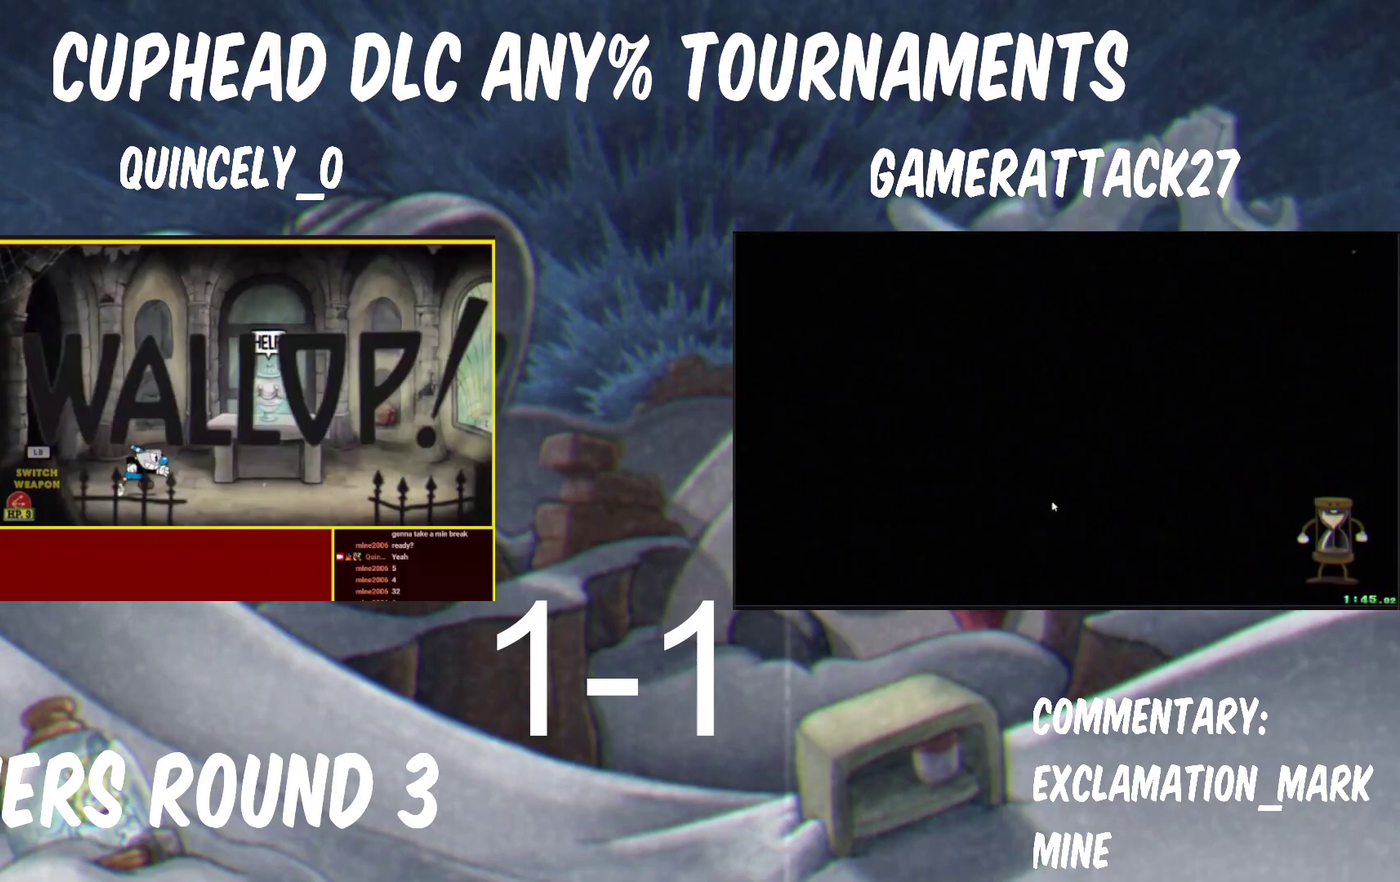
{"buttons": [], "left_stick": "center", "right_stick": "center", "events": [[50, "X", "up"], [367, "X", "down"], [433, "X", "up"]]}
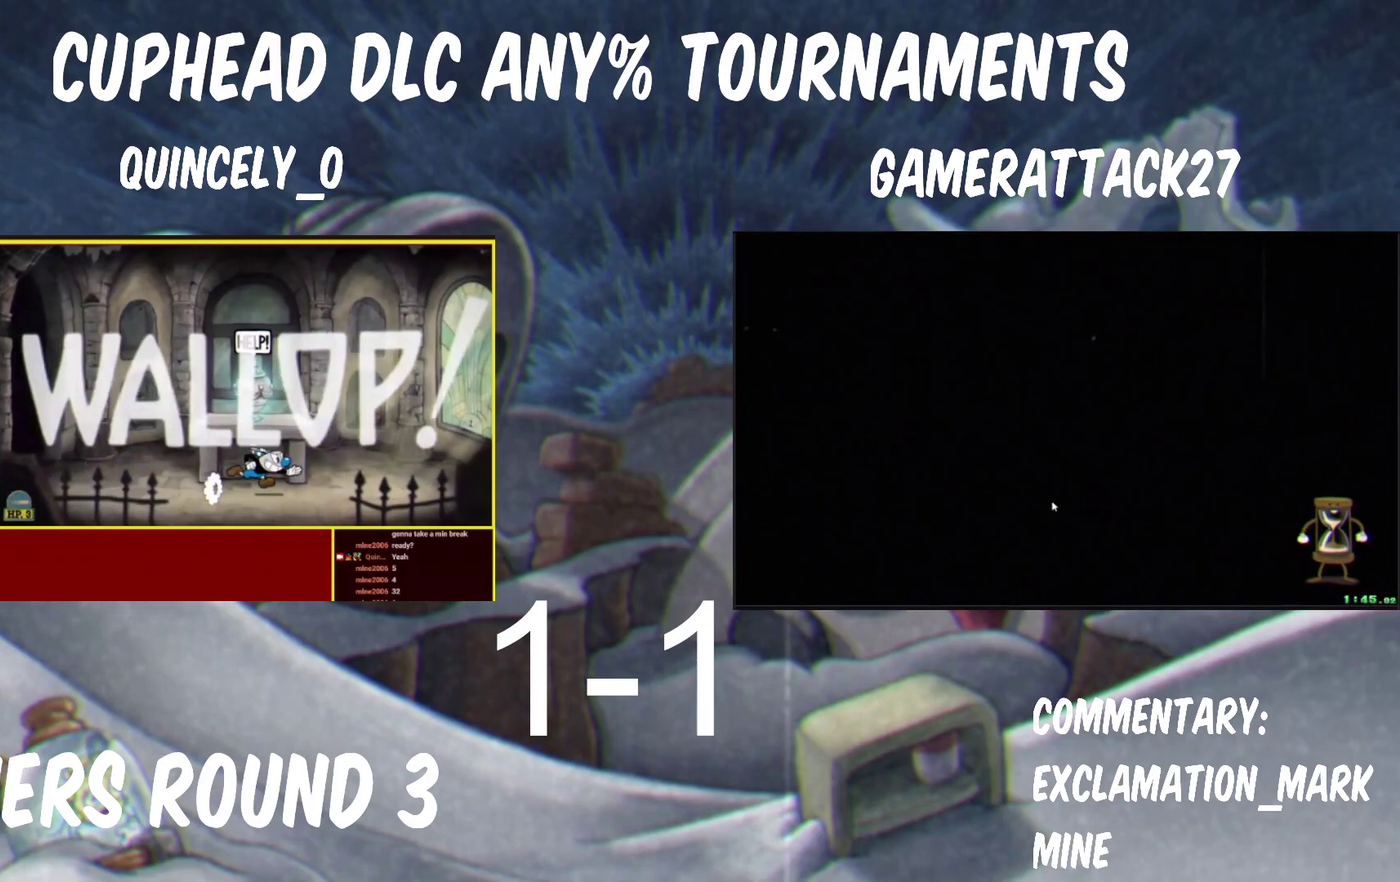
{"buttons": ["R1"], "left_stick": "center", "right_stick": "center"}
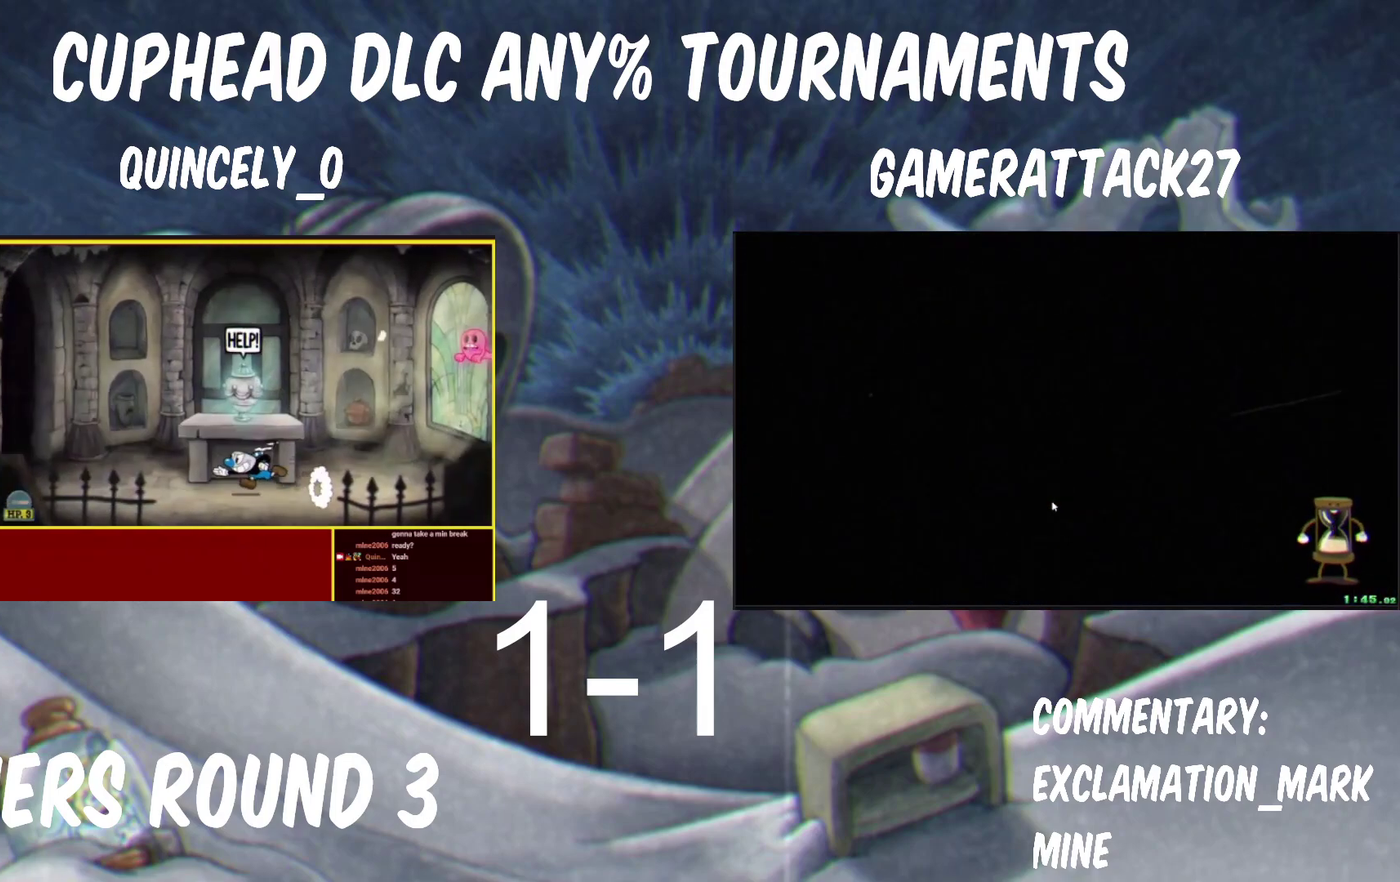
{"buttons": ["R1"], "left_stick": "center", "right_stick": "center"}